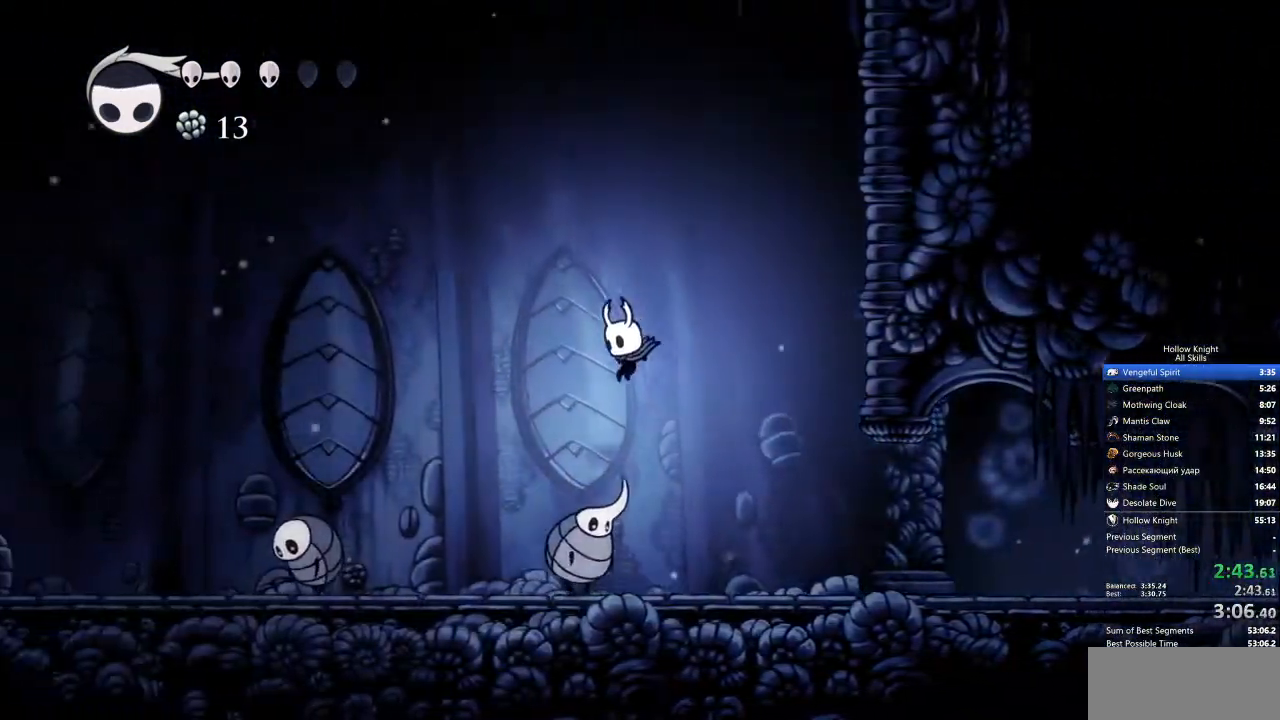
Gameplay with keyboard; each line is a JSON object with the keys held at the frame after it. "events" lists presses ("down") and releases ("up") of "cdash", "dash", "dnail", "down", "heal", "inv", "jump", "left", "nail", "right", "spell" and "up" between this image and that frame as [ms after this image, input, new state], when the widget could be followed in between. No other keys are recorded. Mouse input is not recorded. Key names are as the overlay labels them; some are game actions (e.g. jump) rather than physical keys.
{"keys": ["down", "left", "nail"], "events": [[33, "jump", "up"], [167, "nail", "down"]]}
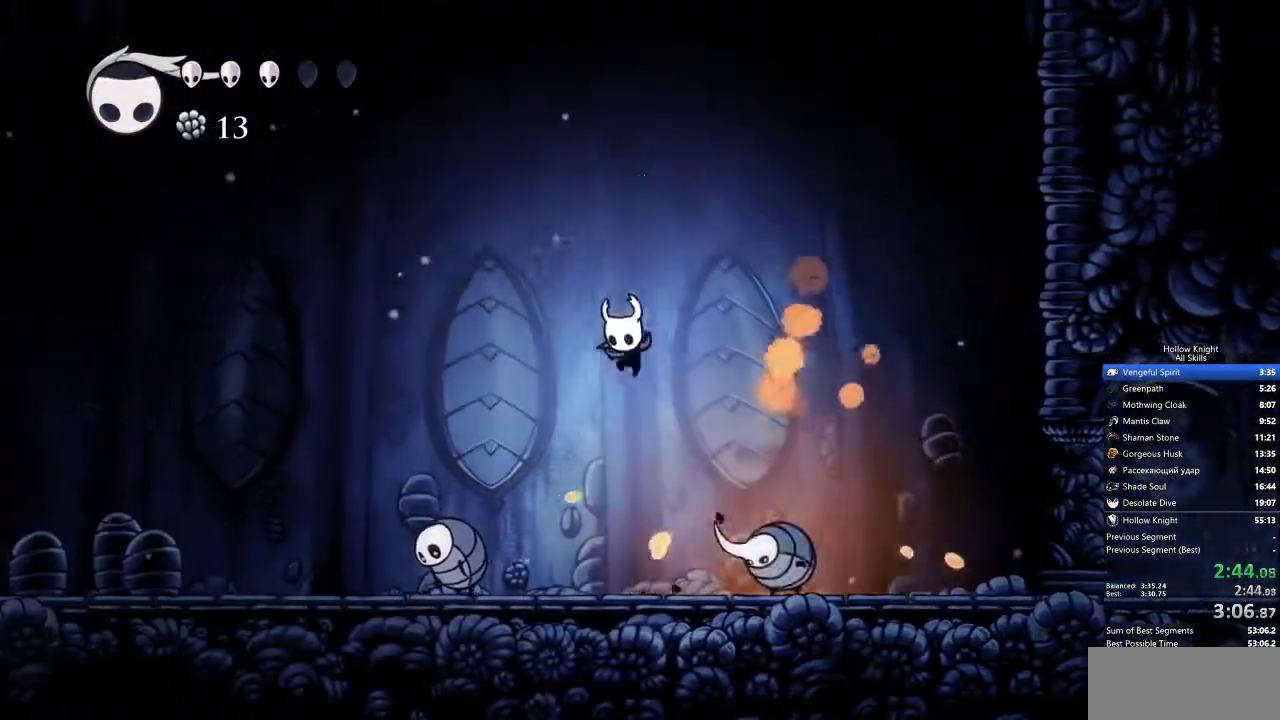
{"keys": ["down", "left", "nail"], "events": [[17, "nail", "up"], [334, "nail", "down"]]}
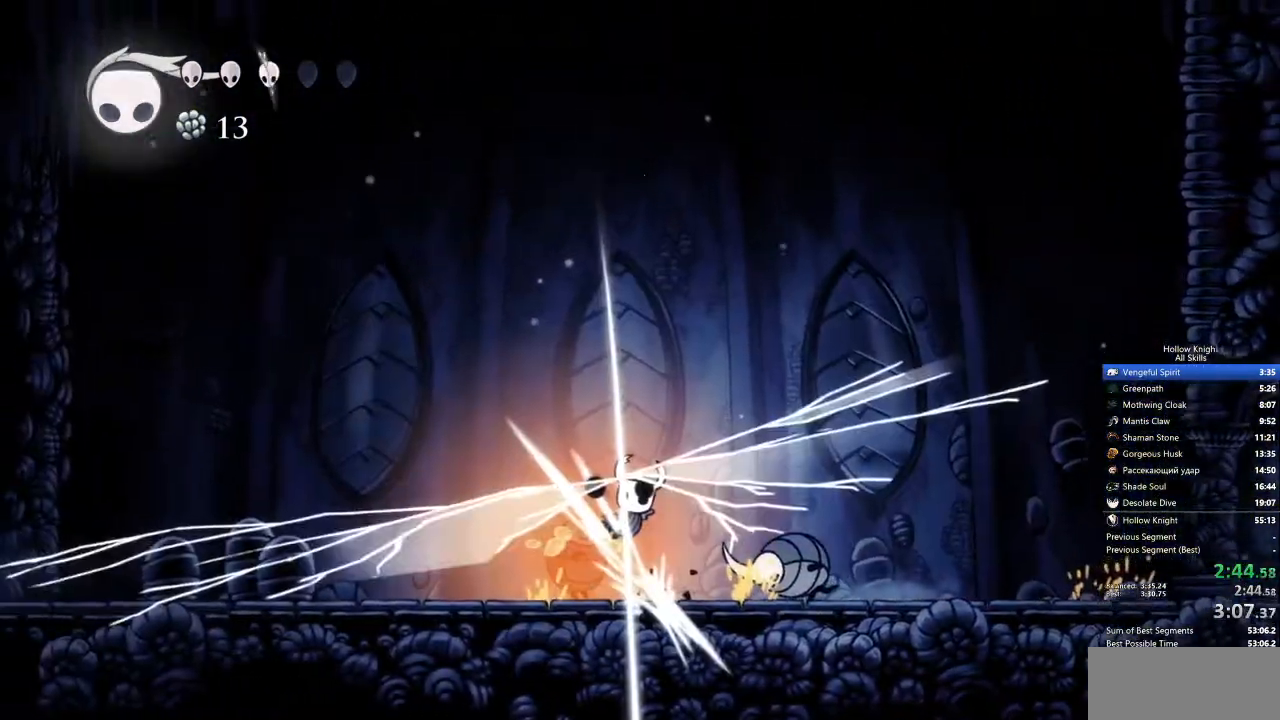
{"keys": ["down", "left"], "events": [[84, "nail", "up"]]}
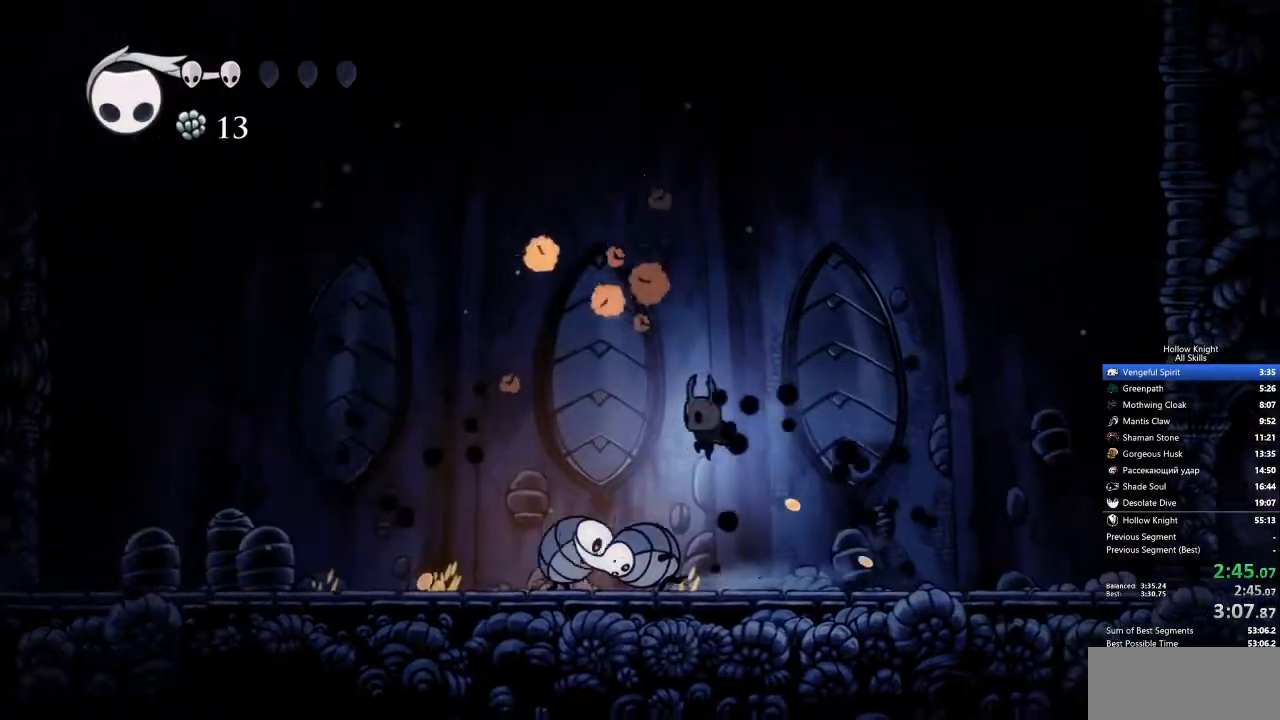
{"keys": ["jump", "left"], "events": [[168, "down", "up"], [301, "jump", "down"]]}
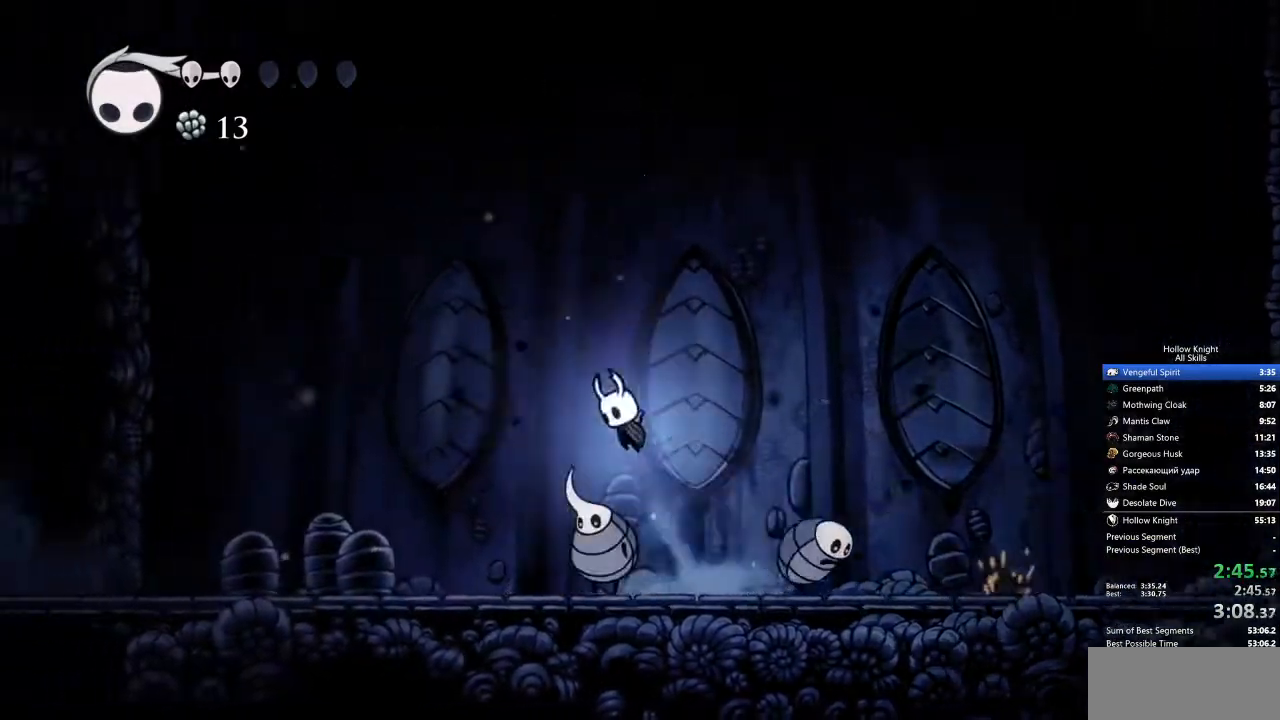
{"keys": ["left"], "events": [[33, "jump", "up"]]}
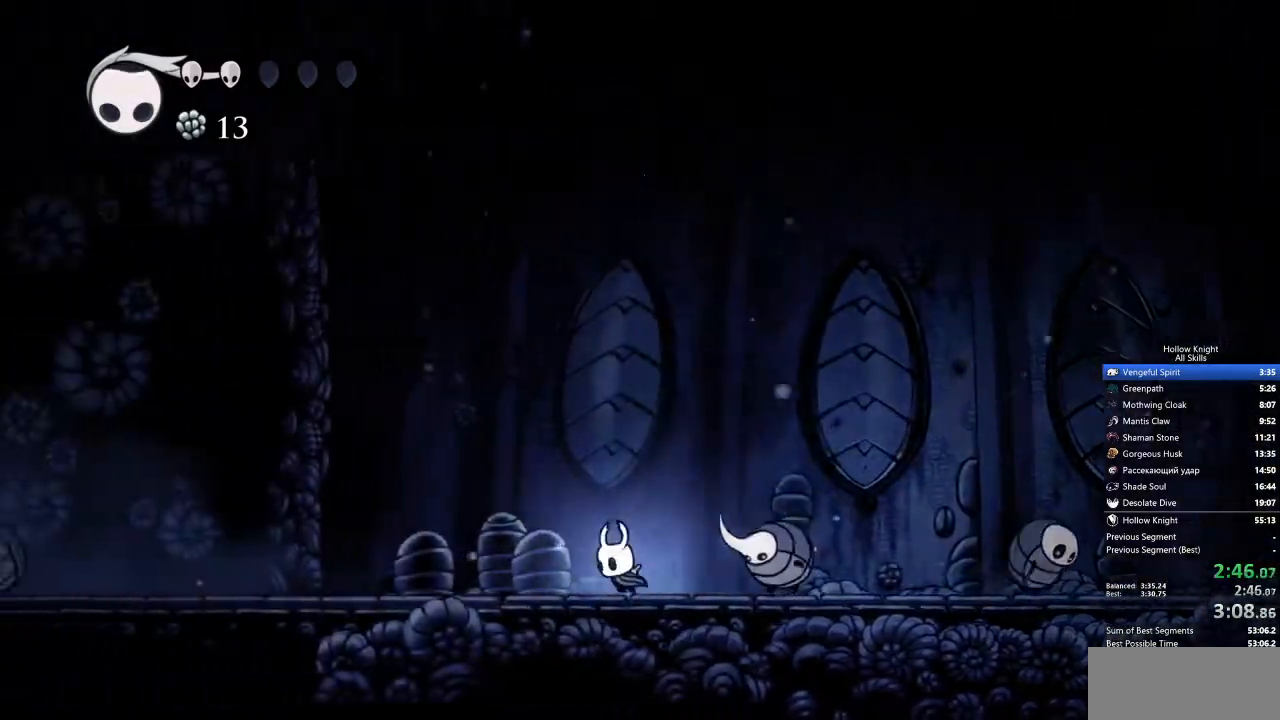
{"keys": ["left"], "events": []}
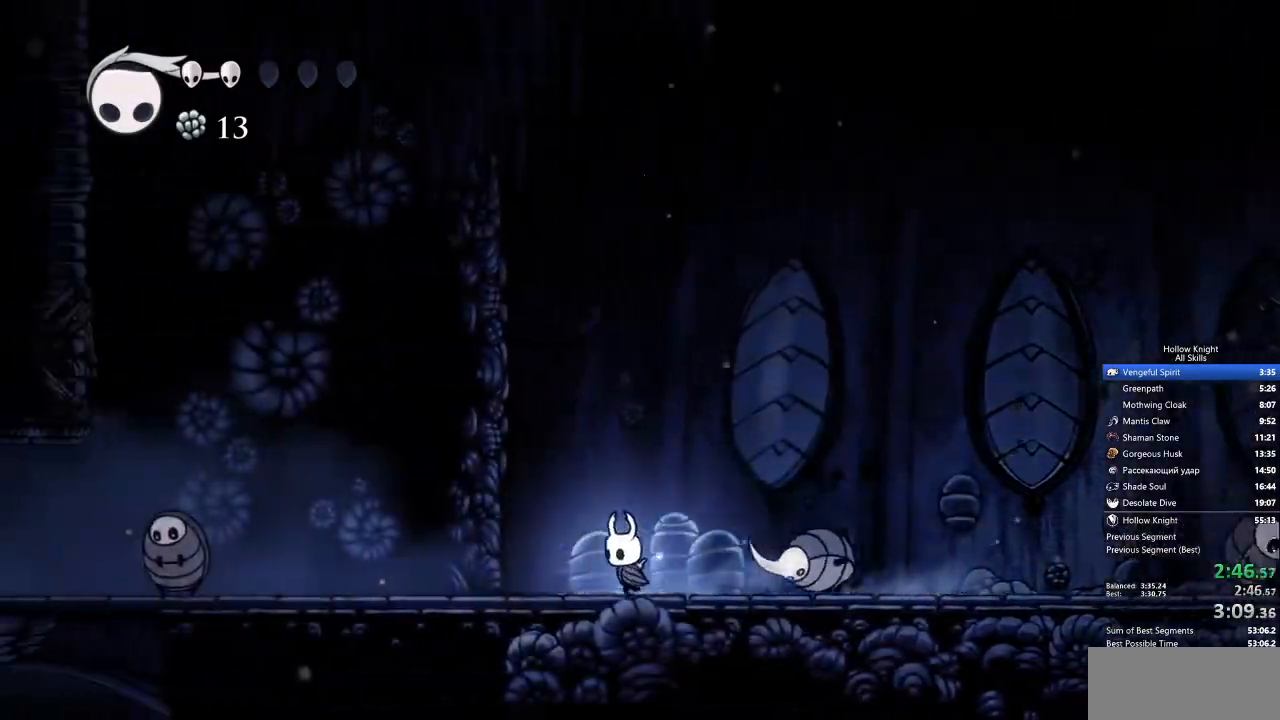
{"keys": ["left"], "events": []}
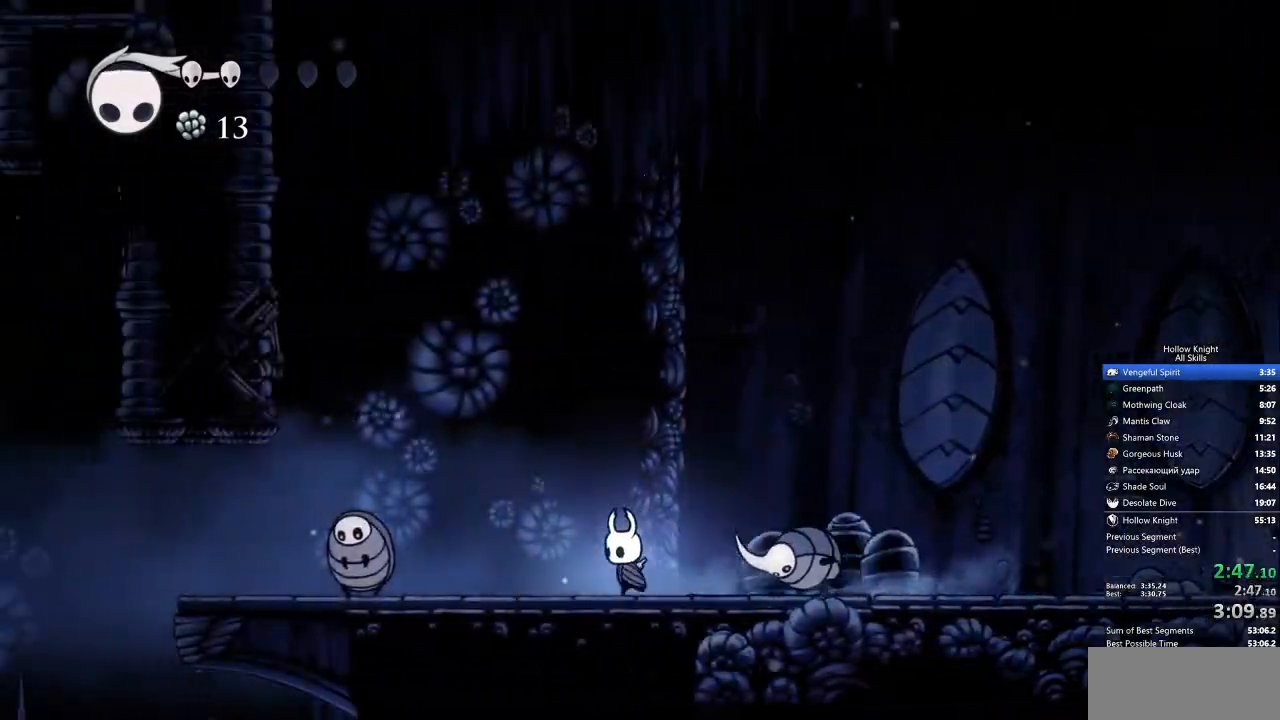
{"keys": ["jump", "left"], "events": [[83, "jump", "down"]]}
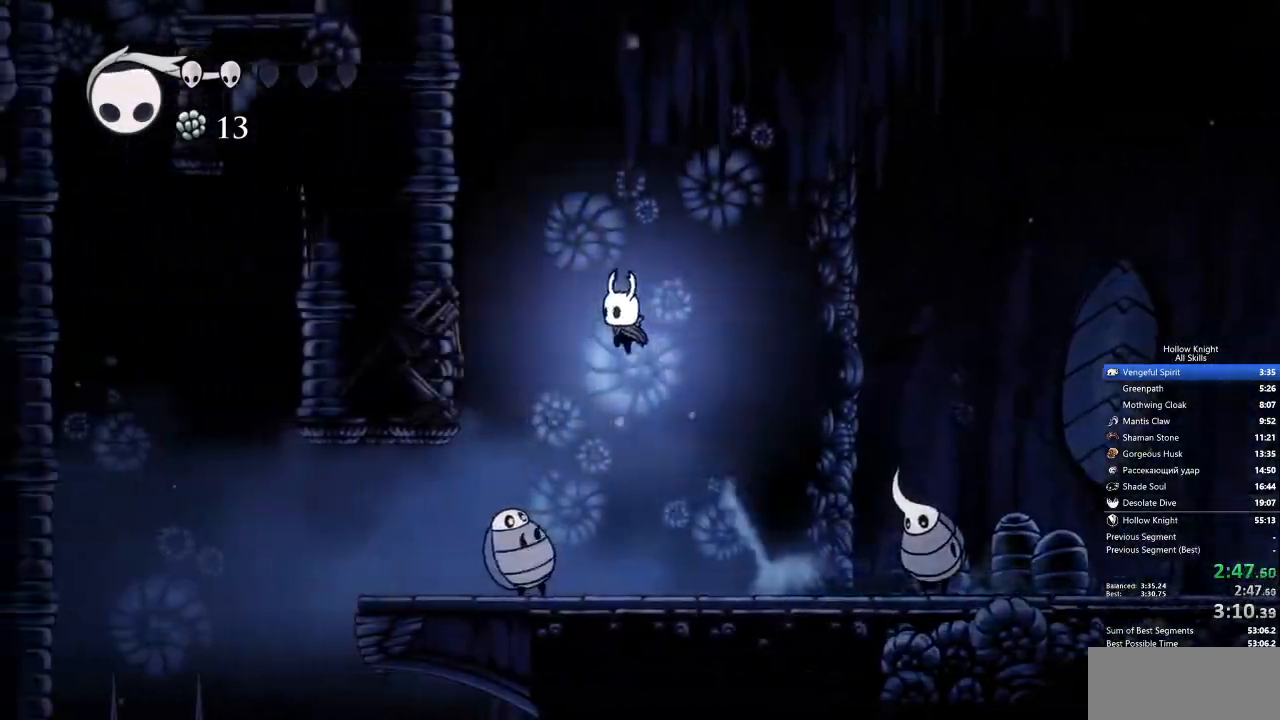
{"keys": ["down", "right"], "events": [[50, "left", "up"], [50, "right", "down"], [134, "jump", "up"], [368, "down", "down"], [401, "nail", "down"], [501, "nail", "up"]]}
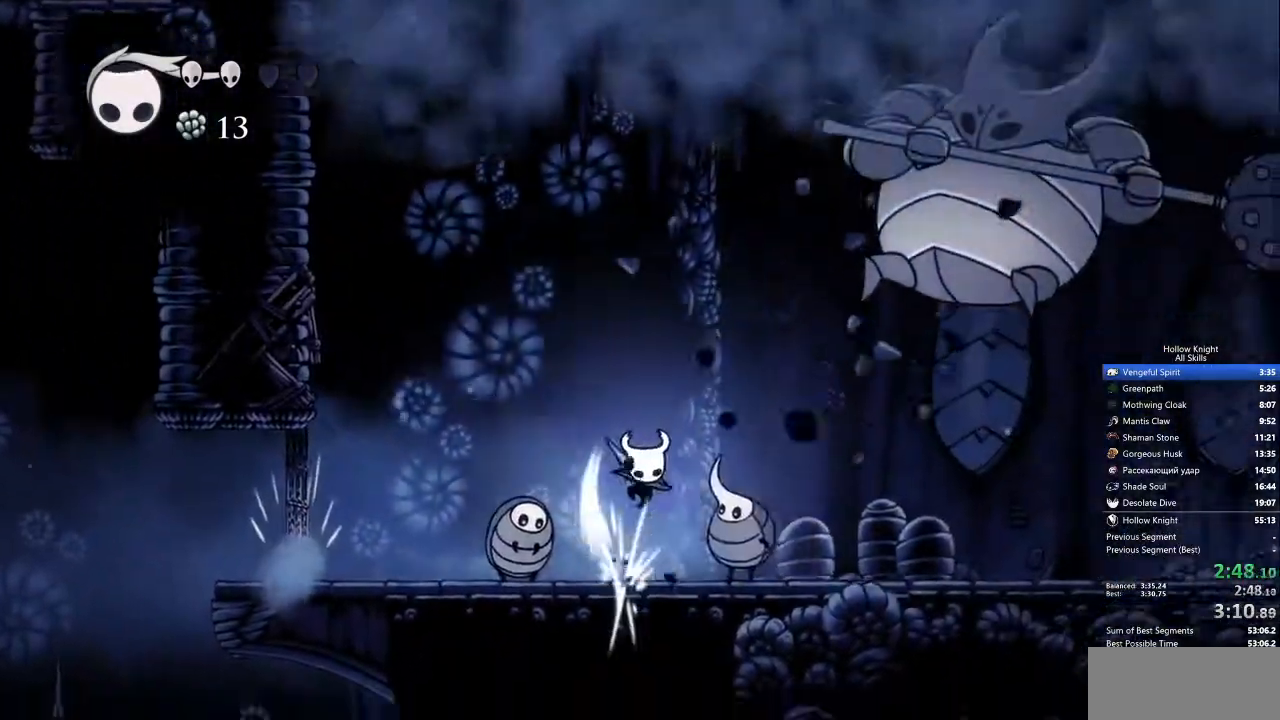
{"keys": ["right"], "events": [[234, "down", "up"]]}
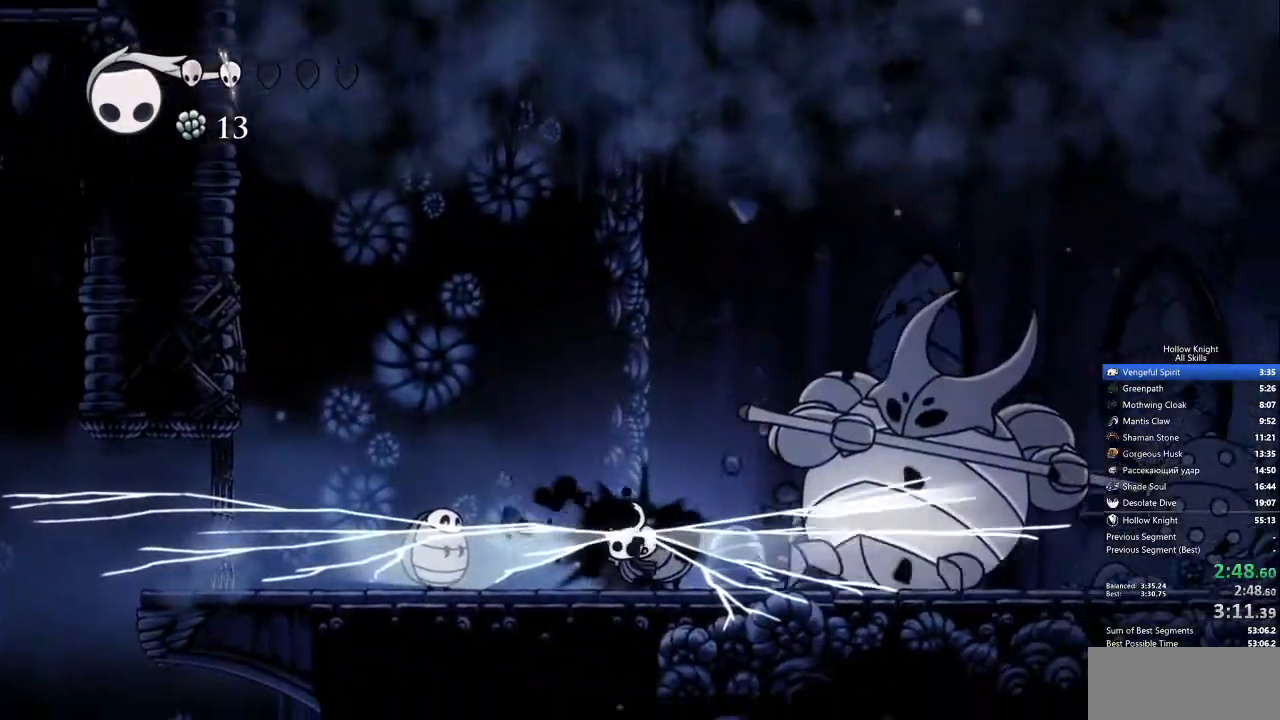
{"keys": ["right"], "events": []}
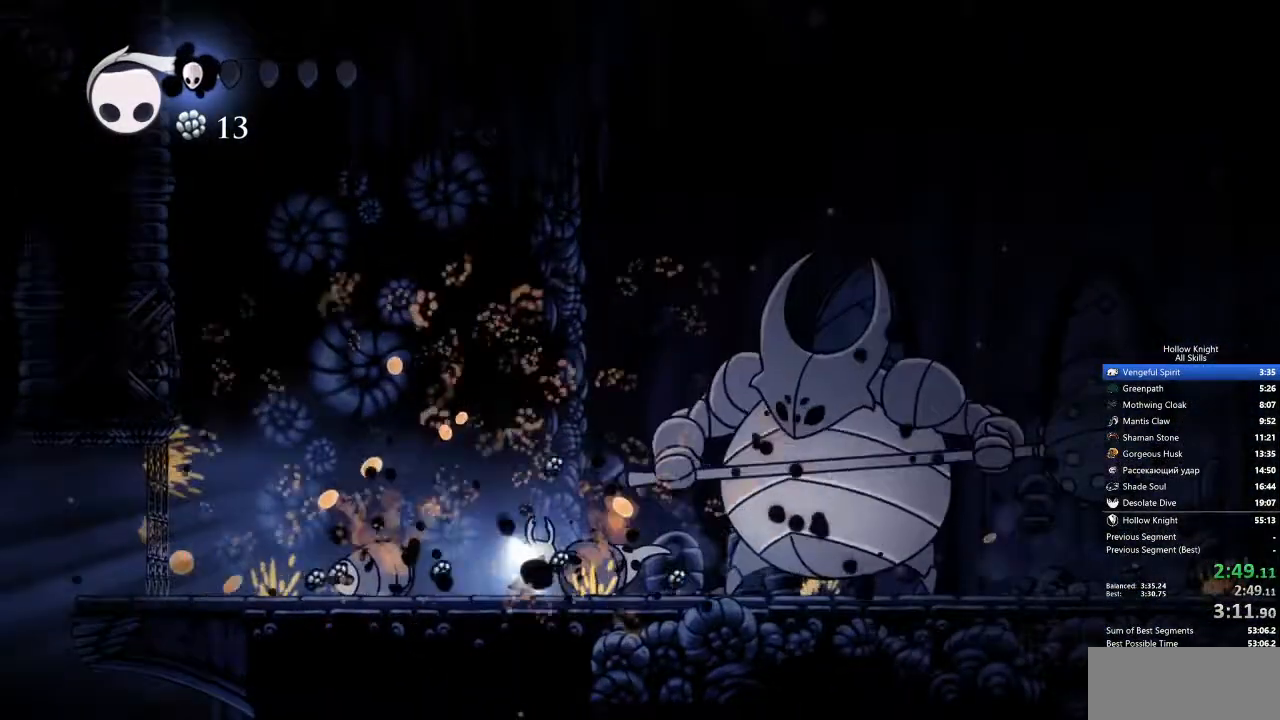
{"keys": ["right"], "events": [[268, "nail", "down"], [401, "nail", "up"]]}
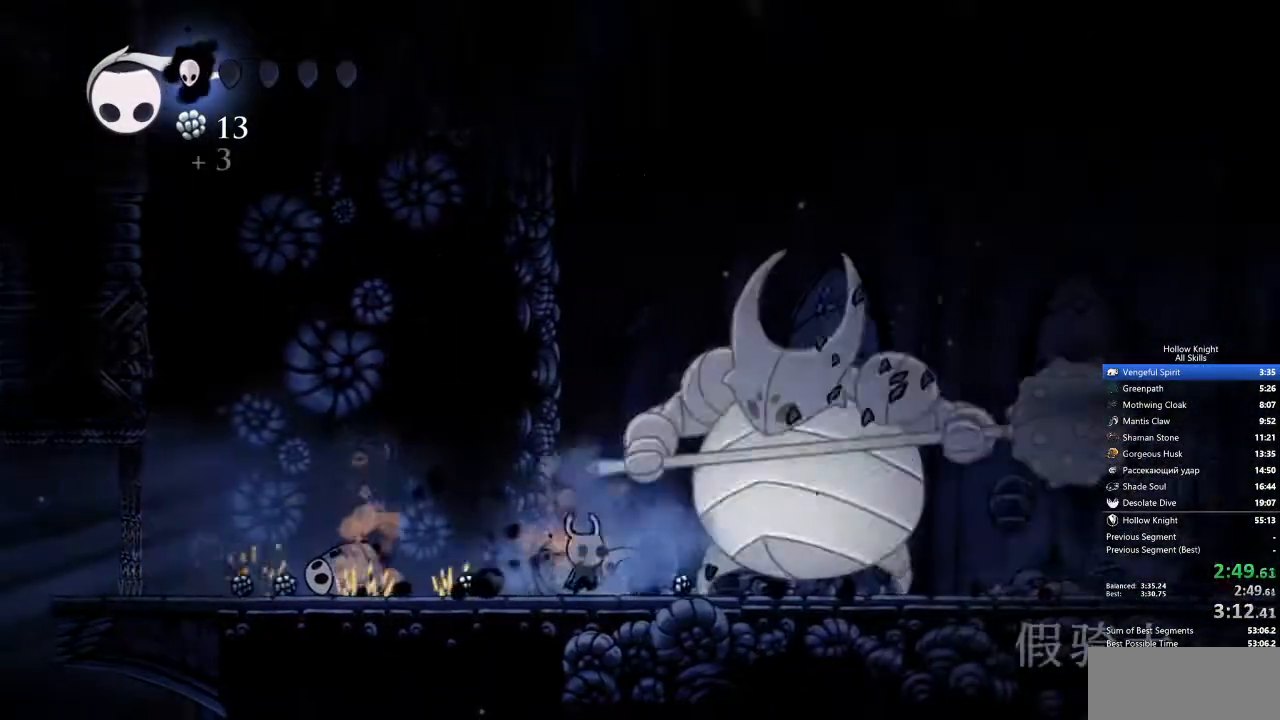
{"keys": [], "events": [[133, "right", "up"], [183, "nail", "down"], [284, "nail", "up"]]}
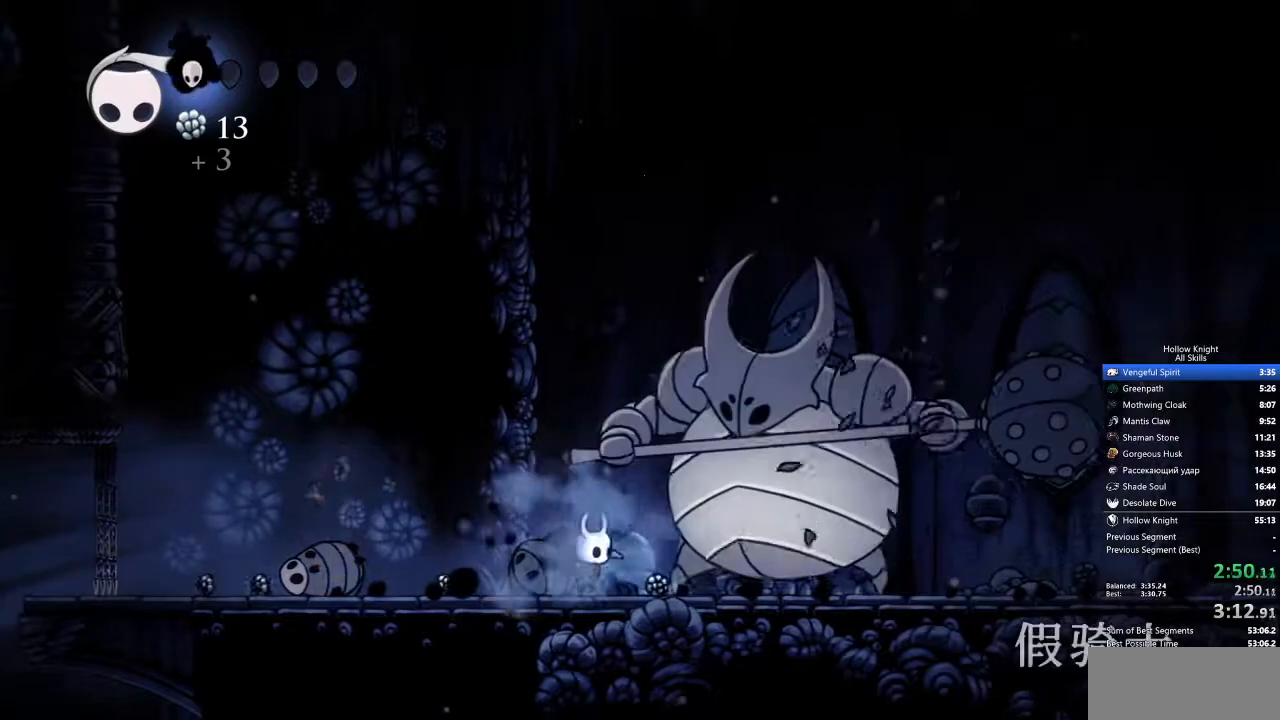
{"keys": [], "events": [[16, "right", "down"], [117, "nail", "down"], [117, "right", "up"], [150, "nail", "up"], [434, "right", "down"], [484, "right", "up"]]}
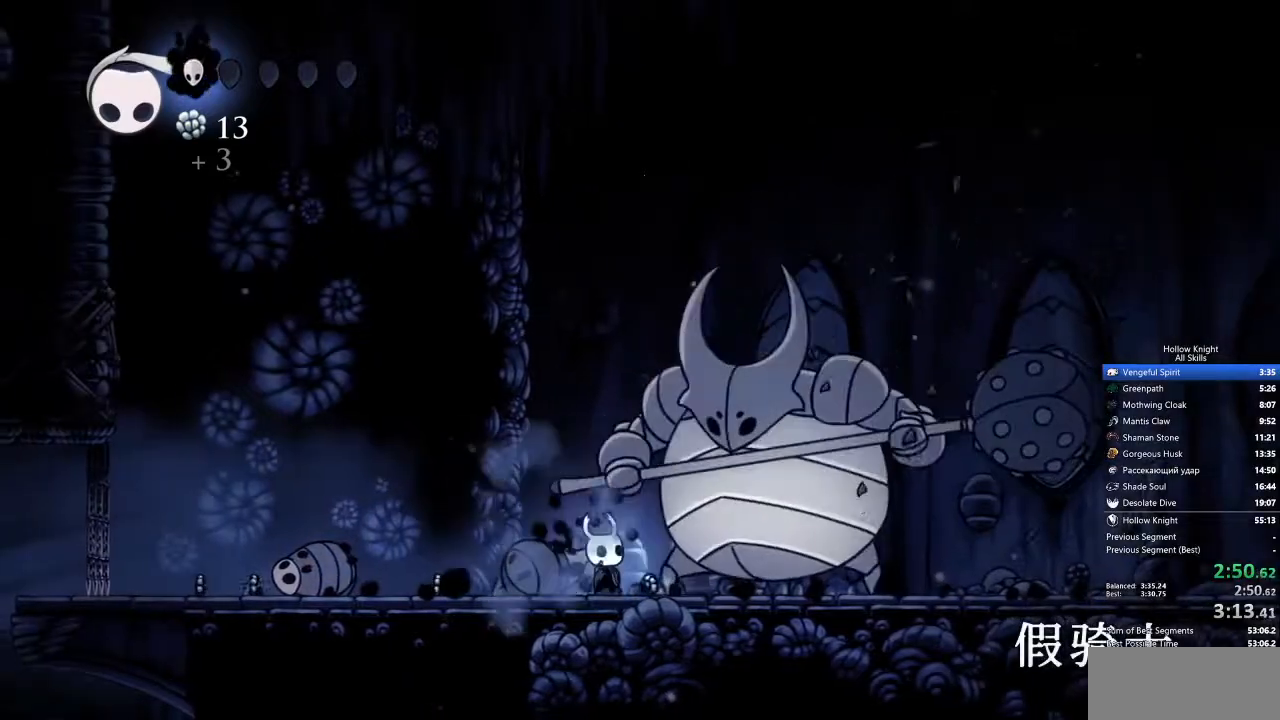
{"keys": ["right"], "events": [[33, "nail", "down"], [134, "nail", "up"], [217, "right", "down"], [367, "right", "up"], [401, "nail", "down"], [451, "right", "down"], [501, "nail", "up"]]}
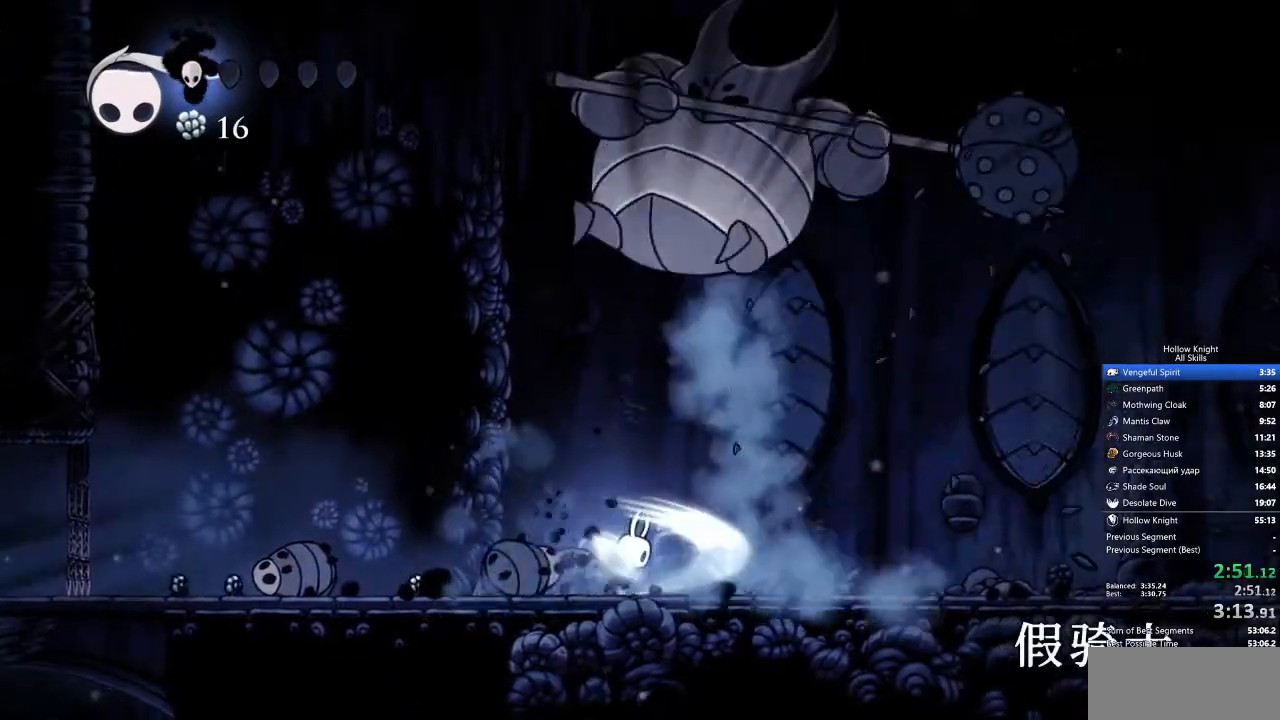
{"keys": ["nail", "right", "up"], "events": [[50, "jump", "down"], [100, "up", "down"], [234, "right", "up"], [367, "right", "down"], [418, "nail", "down"], [468, "jump", "up"]]}
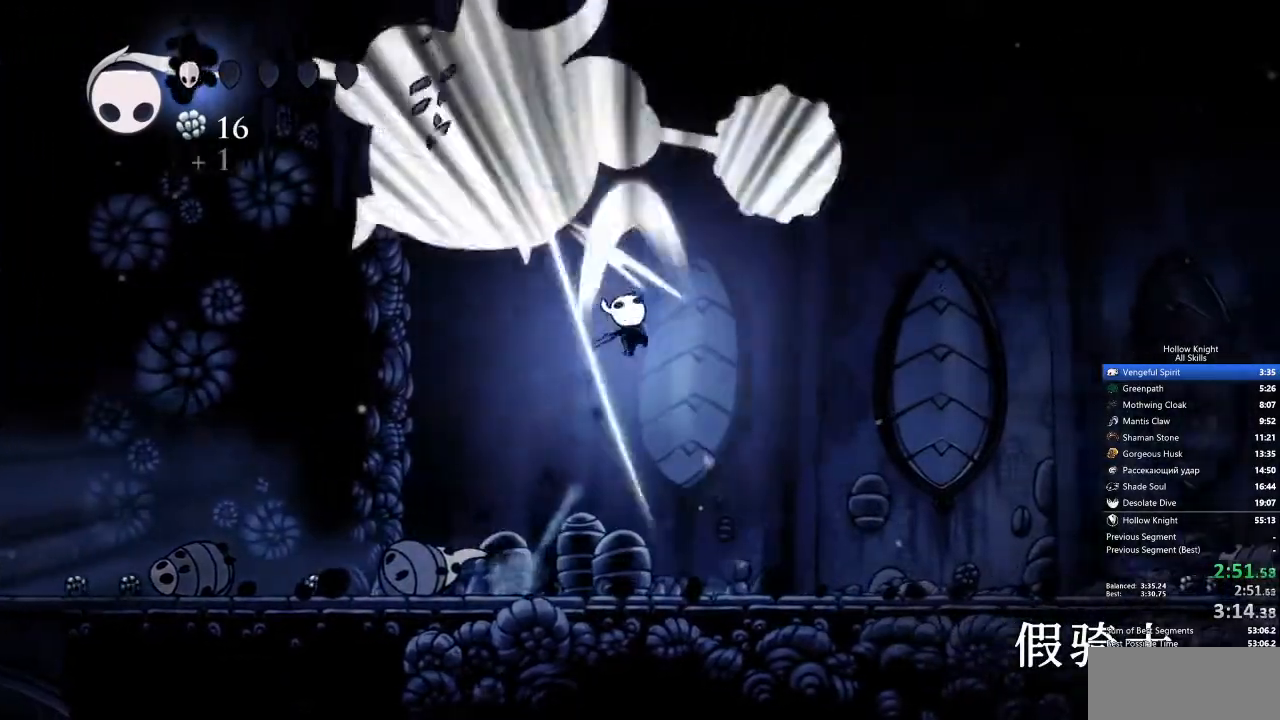
{"keys": ["left"], "events": [[84, "left", "down"], [84, "nail", "up"], [84, "right", "up"], [84, "up", "up"], [368, "left", "up"], [368, "nail", "down"], [451, "nail", "up"], [502, "left", "down"]]}
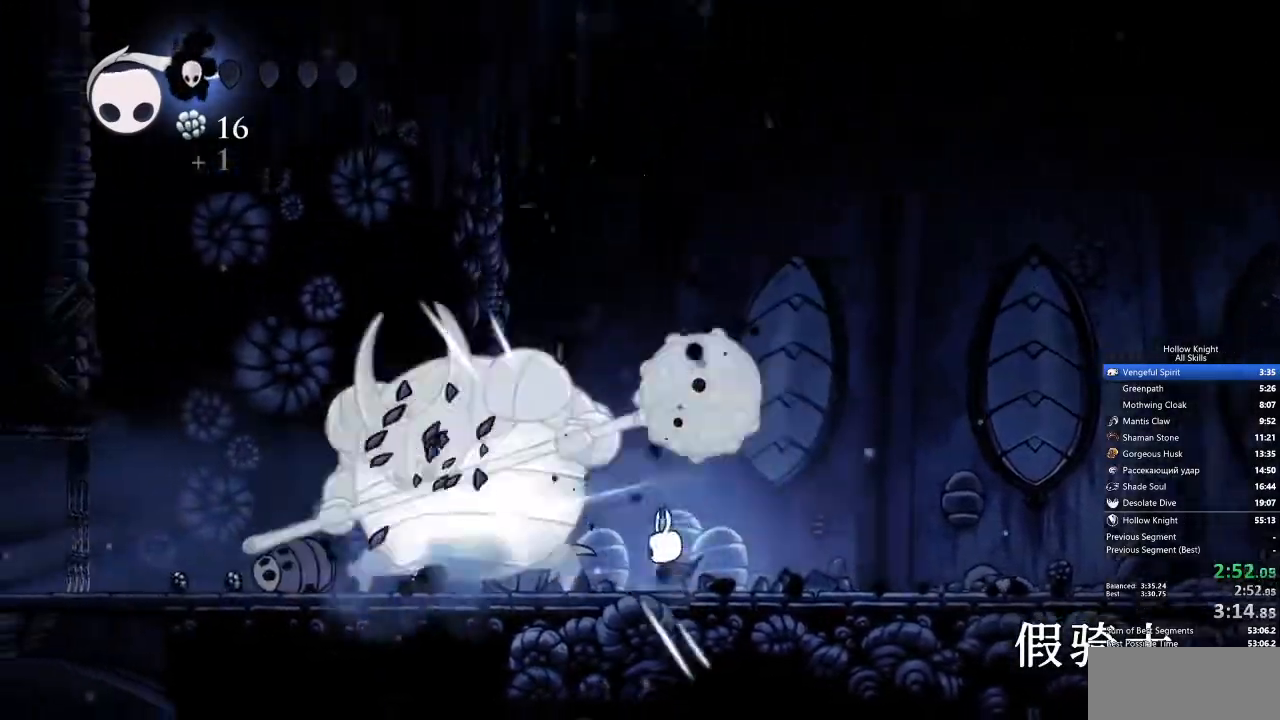
{"keys": ["left"], "events": [[183, "left", "up"], [233, "nail", "down"], [334, "nail", "up"], [467, "left", "down"]]}
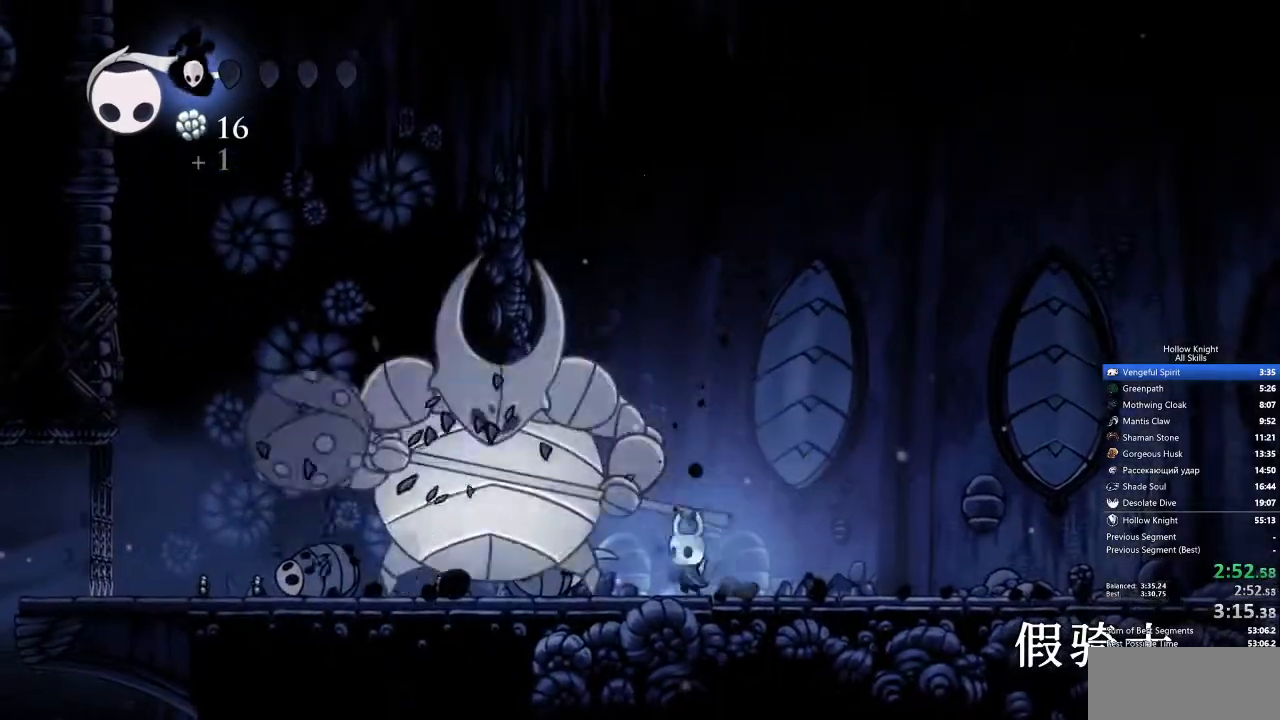
{"keys": ["left"], "events": [[66, "left", "up"], [150, "nail", "down"], [250, "nail", "up"], [484, "left", "down"]]}
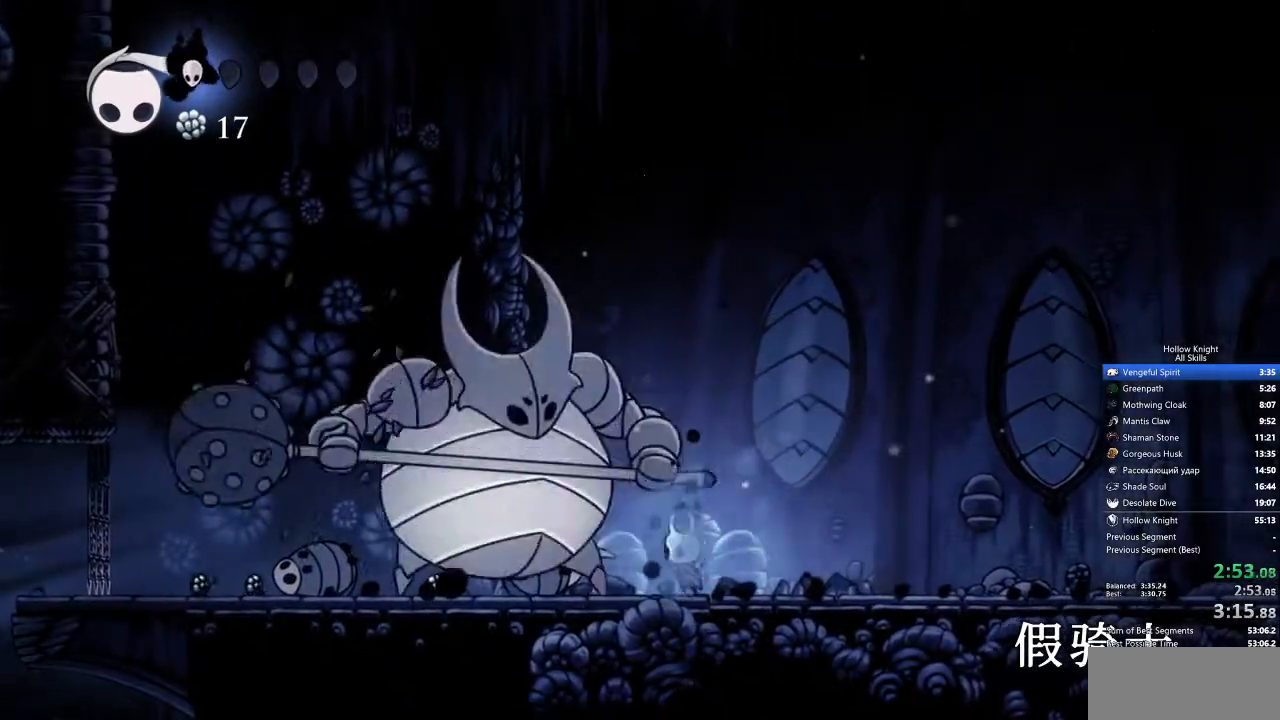
{"keys": ["nail"], "events": [[33, "left", "up"], [83, "nail", "down"], [167, "nail", "up"], [401, "left", "down"], [451, "left", "up"], [501, "nail", "down"]]}
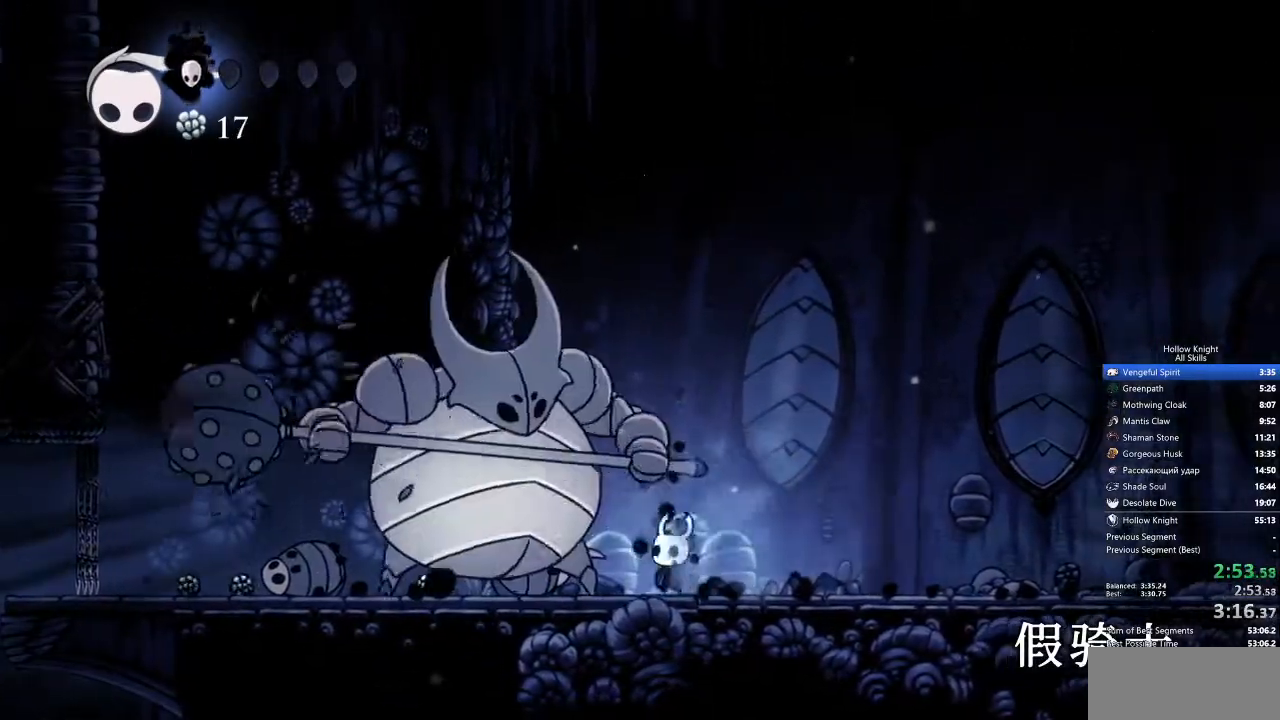
{"keys": ["jump", "left", "nail"], "events": [[100, "nail", "up"], [284, "jump", "down"], [334, "left", "down"], [418, "nail", "down"]]}
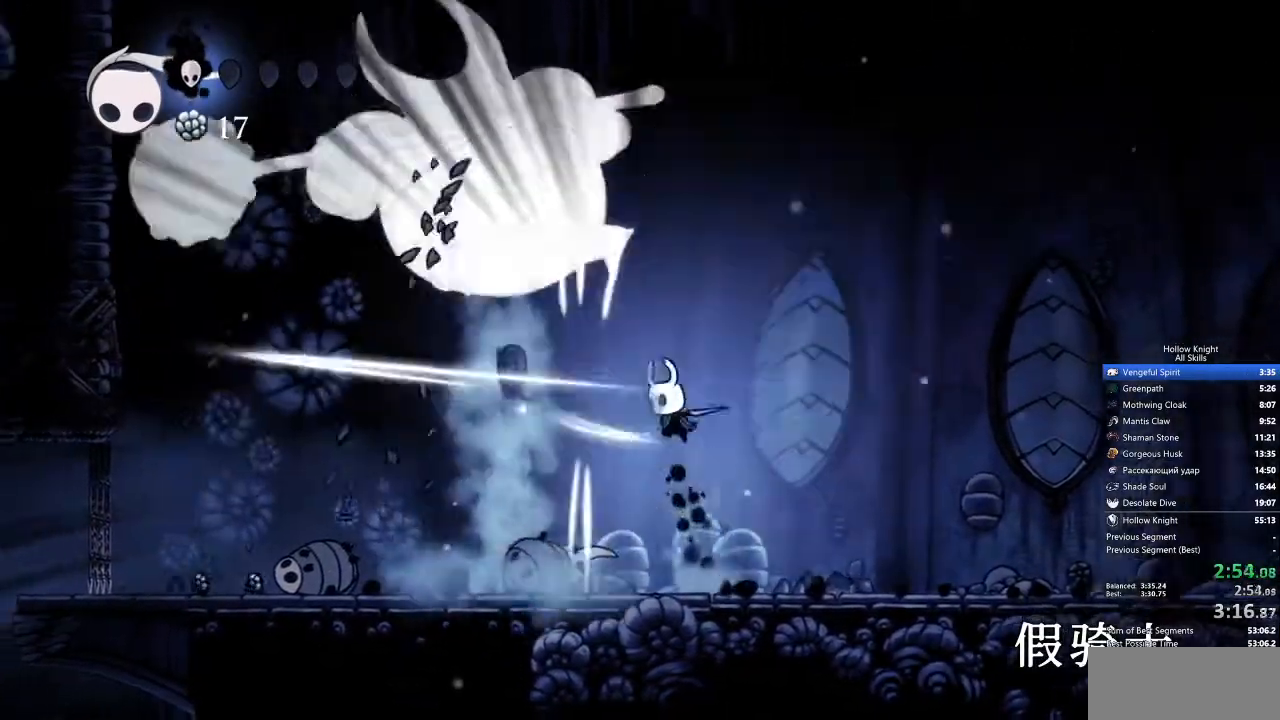
{"keys": ["jump", "left", "up"], "events": [[67, "nail", "up"], [100, "jump", "up"], [351, "up", "down"], [484, "jump", "down"]]}
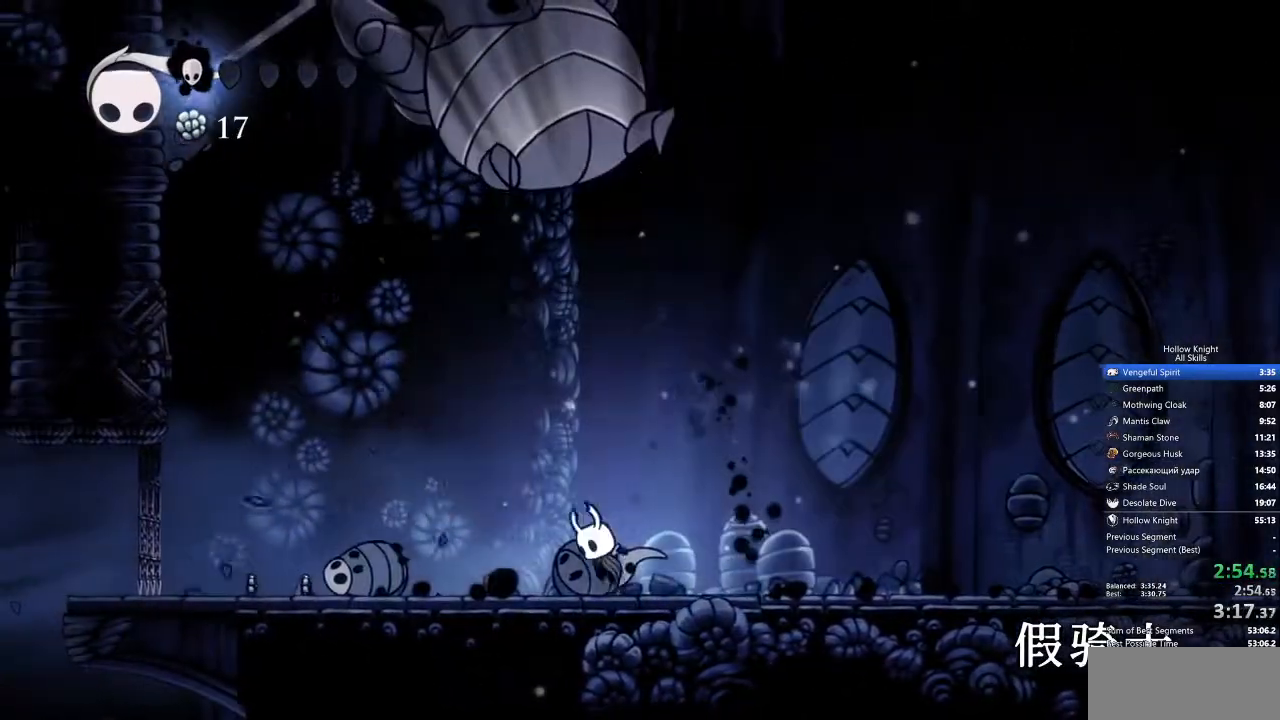
{"keys": ["left", "up"], "events": [[267, "nail", "down"], [368, "jump", "up"], [368, "nail", "up"]]}
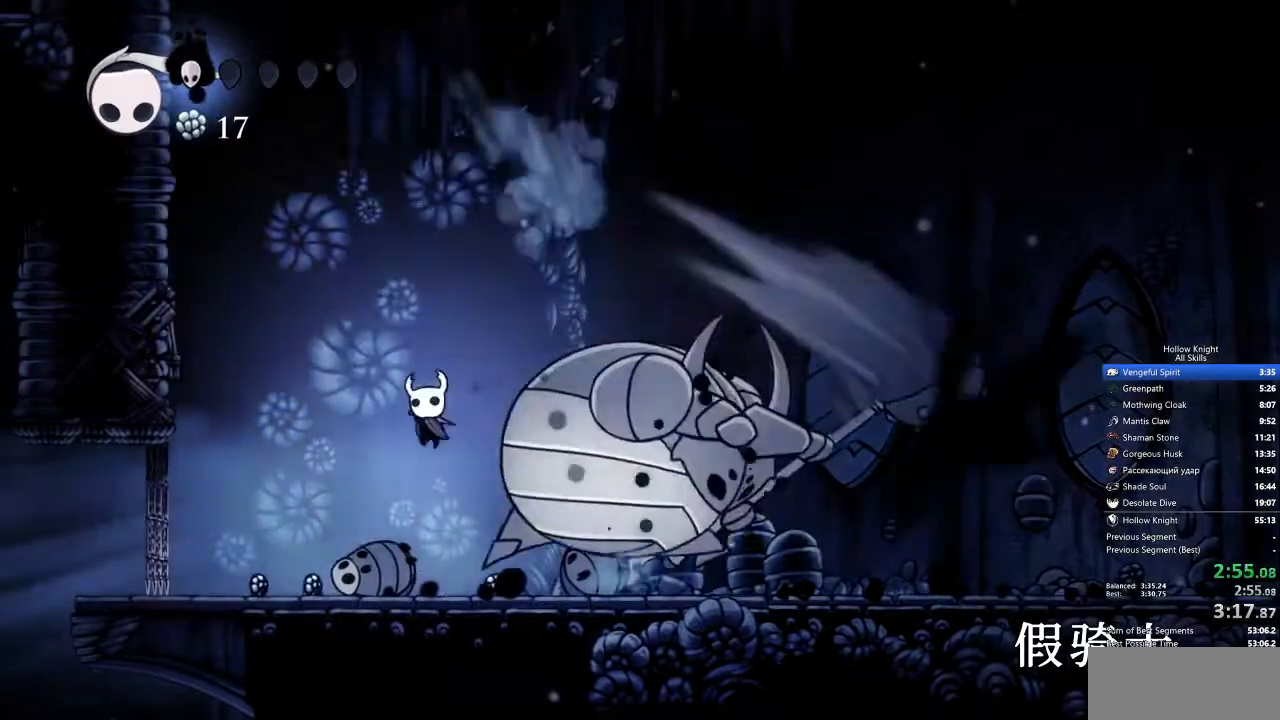
{"keys": [], "events": [[101, "up", "up"], [151, "left", "up"], [167, "right", "down"], [217, "nail", "down"], [284, "right", "up"], [318, "nail", "up"]]}
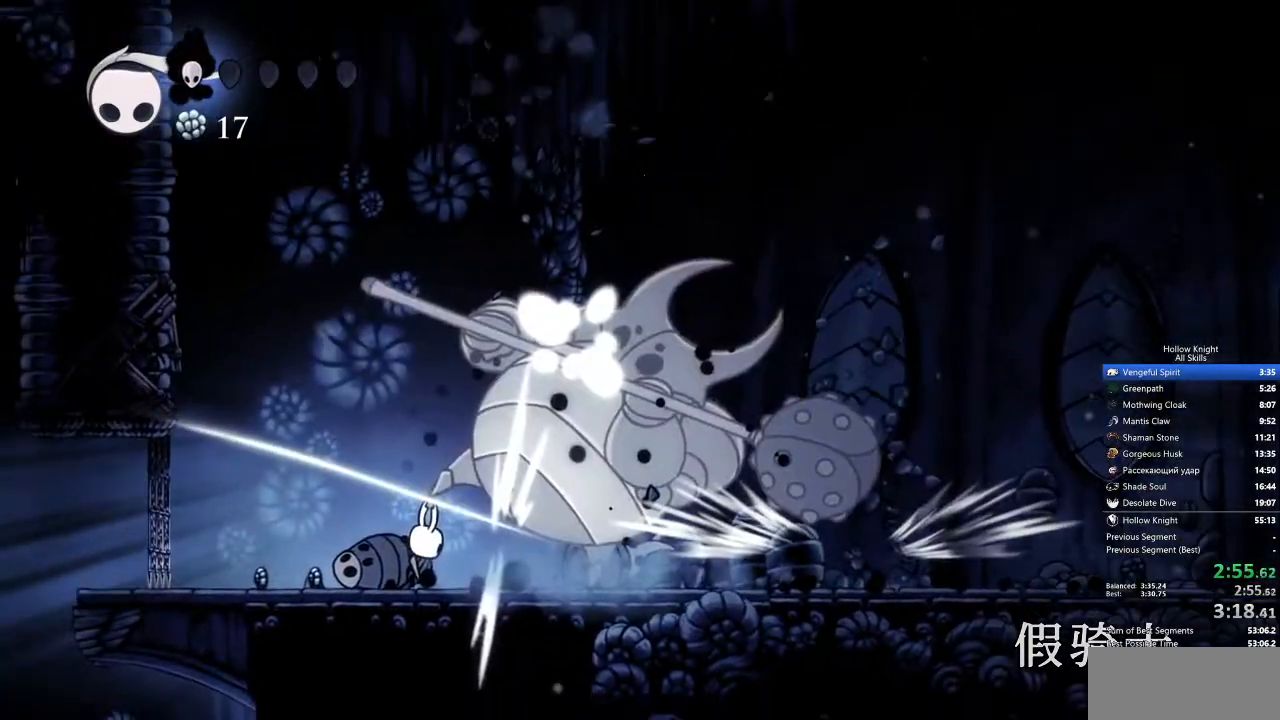
{"keys": ["right"], "events": [[51, "right", "down"], [234, "right", "up"], [385, "right", "down"]]}
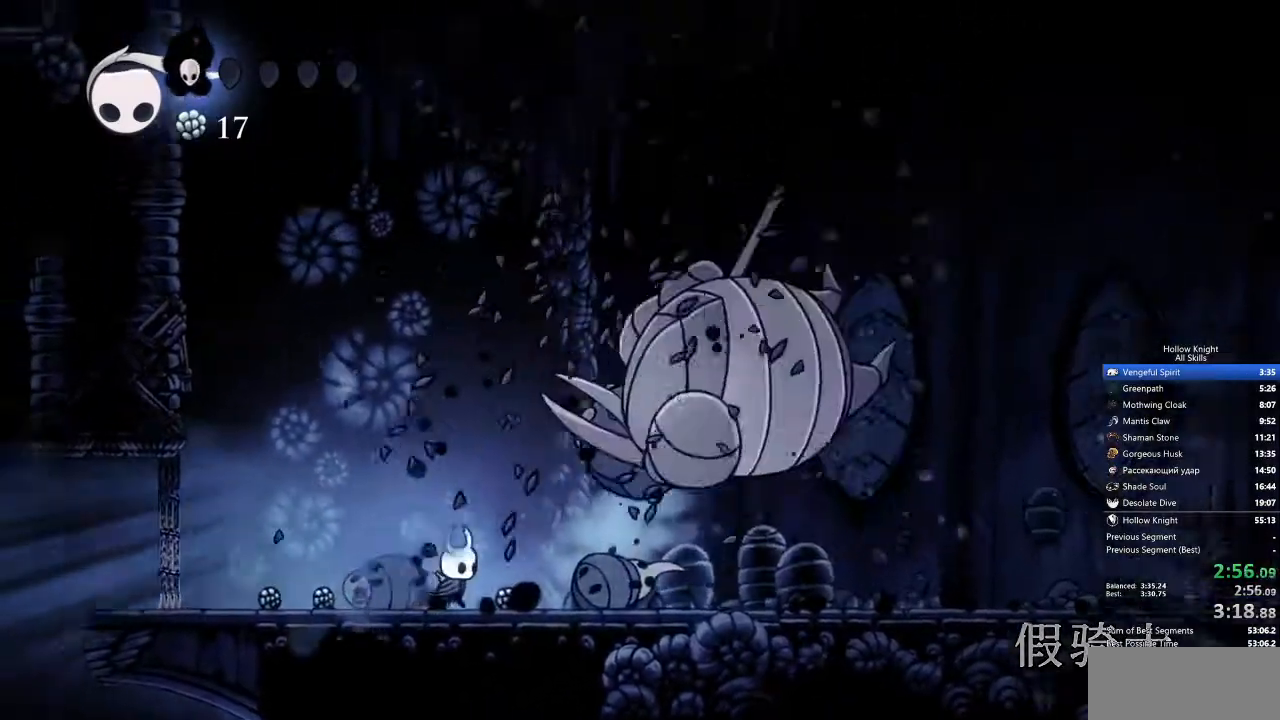
{"keys": ["heal"], "events": [[317, "right", "up"], [367, "heal", "down"]]}
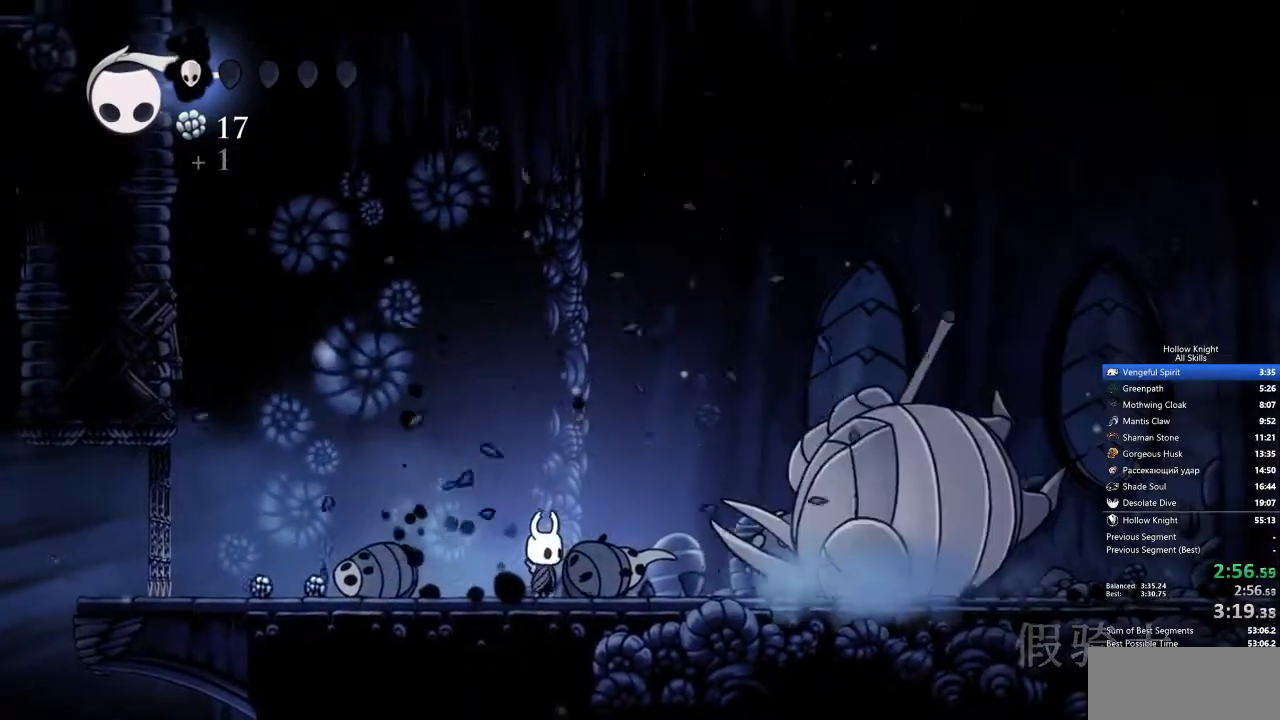
{"keys": ["heal"], "events": []}
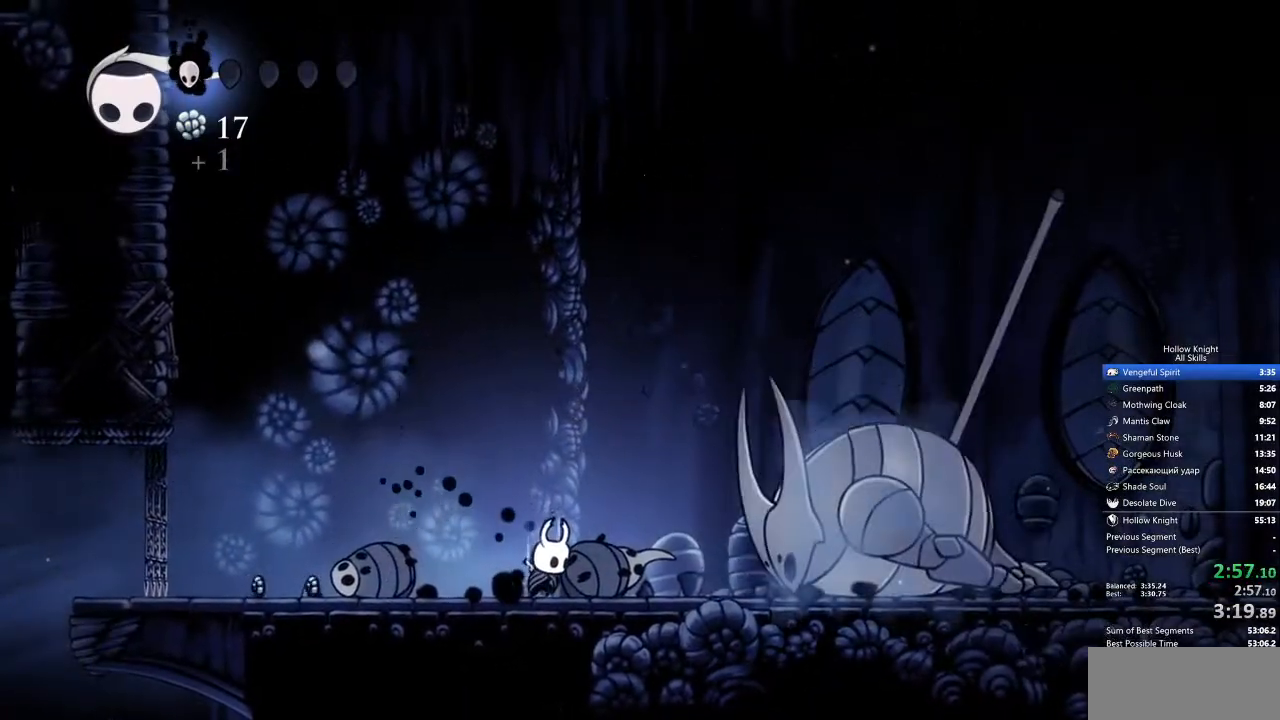
{"keys": ["heal"], "events": []}
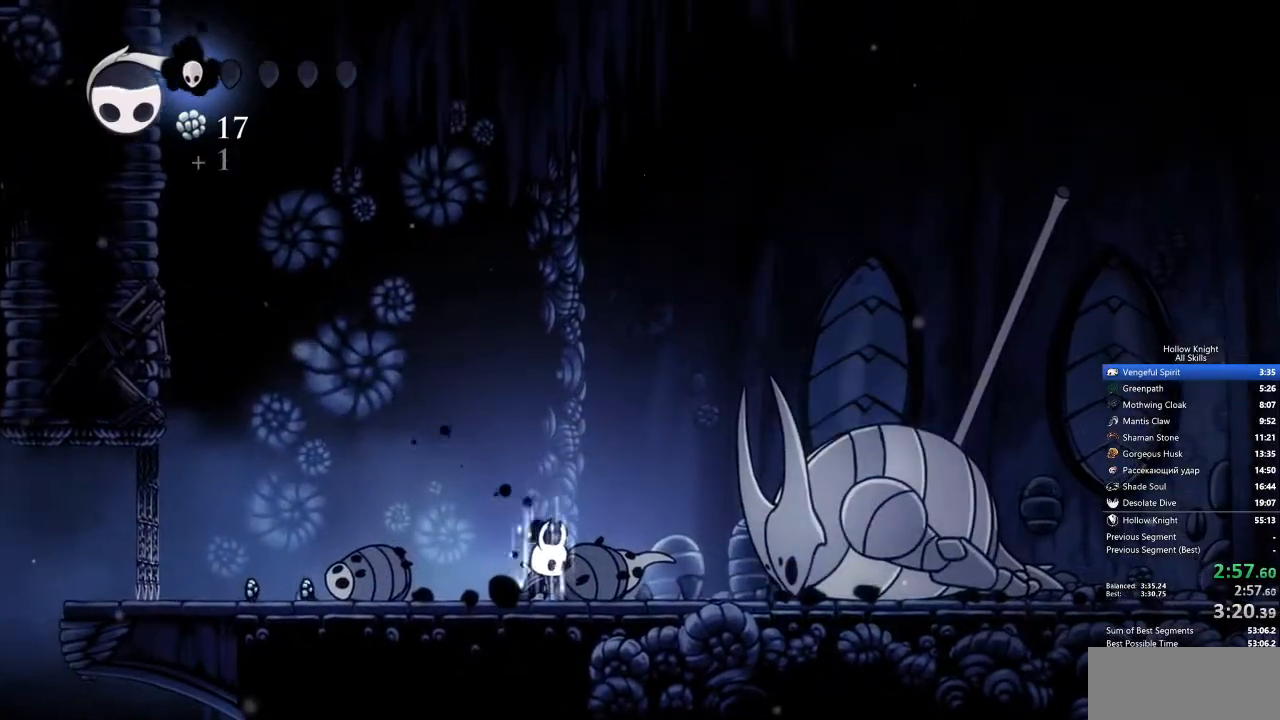
{"keys": ["heal"], "events": []}
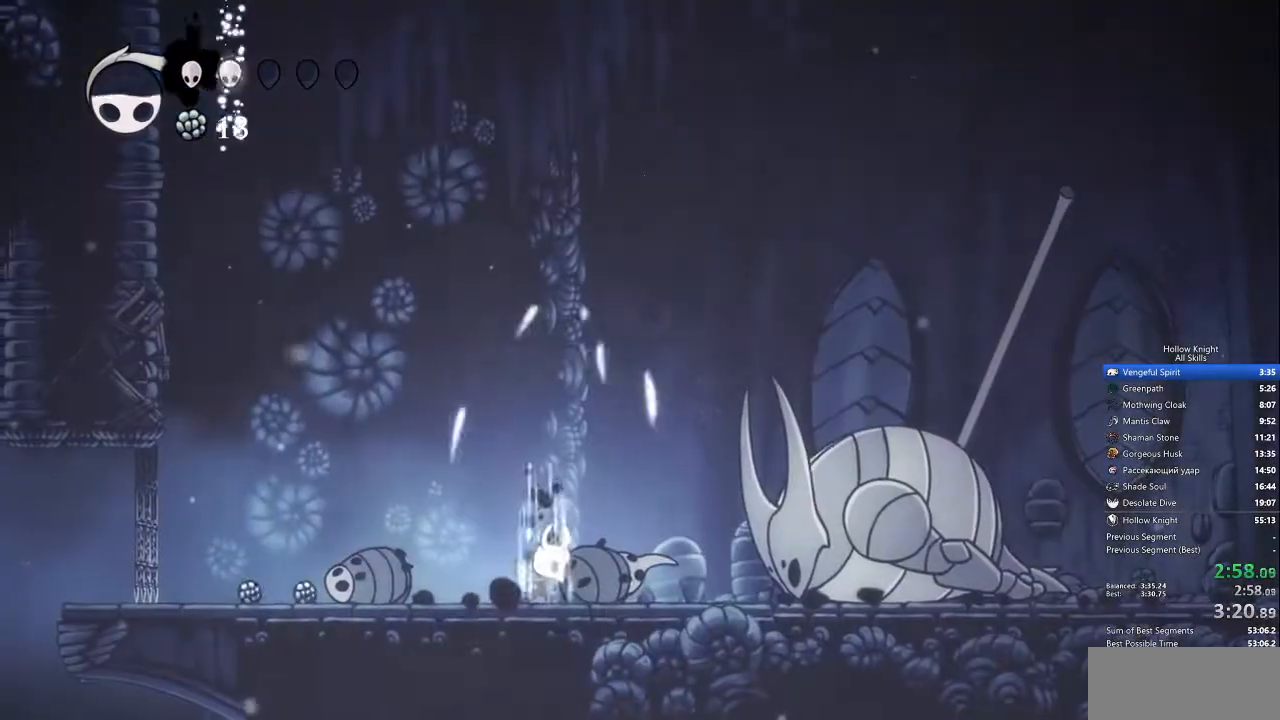
{"keys": ["heal"], "events": []}